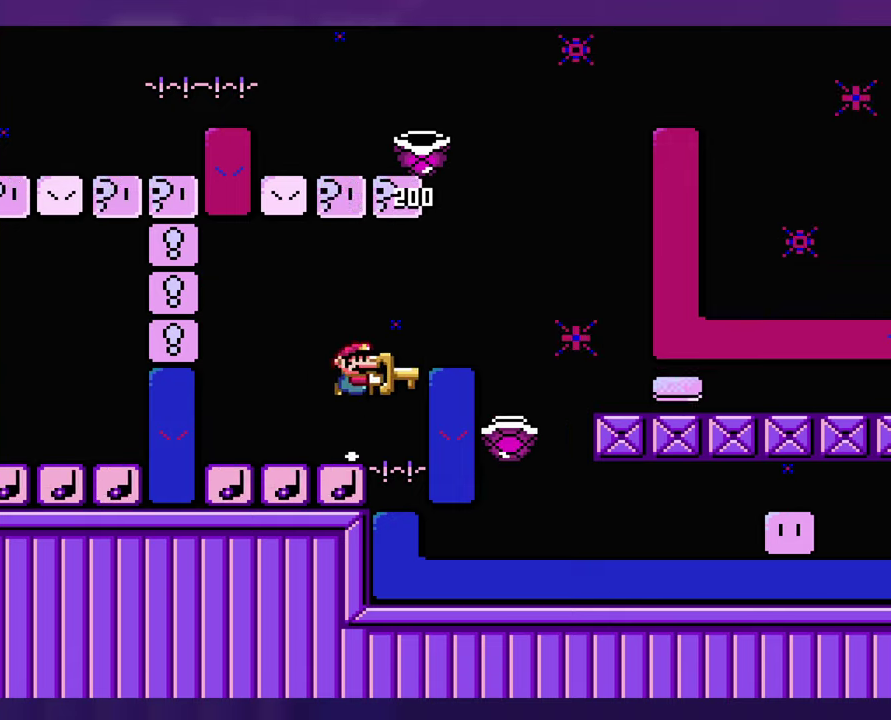
Gameplay with a controller (Nintendo layout); each line is a JSON object with the inputs held at the frame after it. "events" lists button and stick changes between this image and that frame as [ms after this image, input, new state], when the widget could be followed in between. Not read: B L3 R3 Y.
{"buttons": ["DPAD_RIGHT"], "events": [[133, "DPAD_RIGHT", "up"], [150, "DPAD_LEFT", "down"], [350, "DPAD_LEFT", "up"], [500, "DPAD_RIGHT", "down"]]}
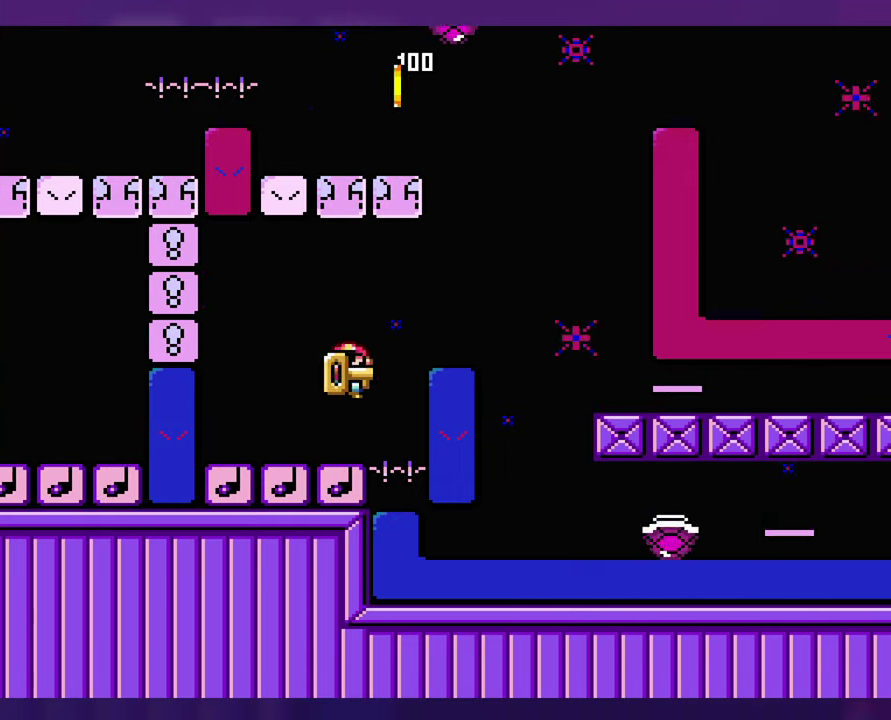
{"buttons": ["DPAD_RIGHT"], "events": [[183, "DPAD_RIGHT", "up"], [266, "DPAD_RIGHT", "down"]]}
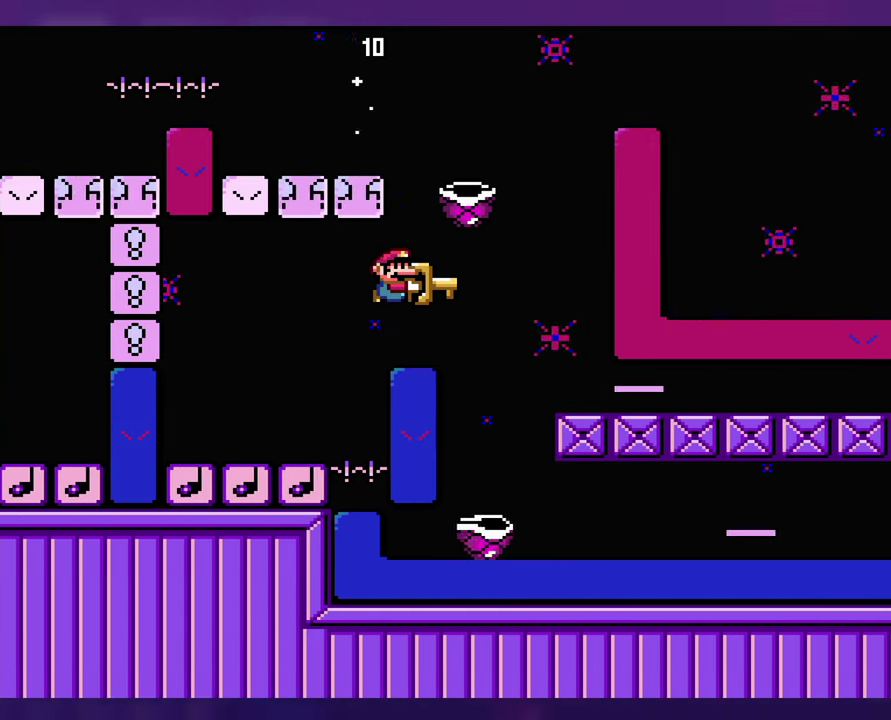
{"buttons": ["DPAD_RIGHT"], "events": []}
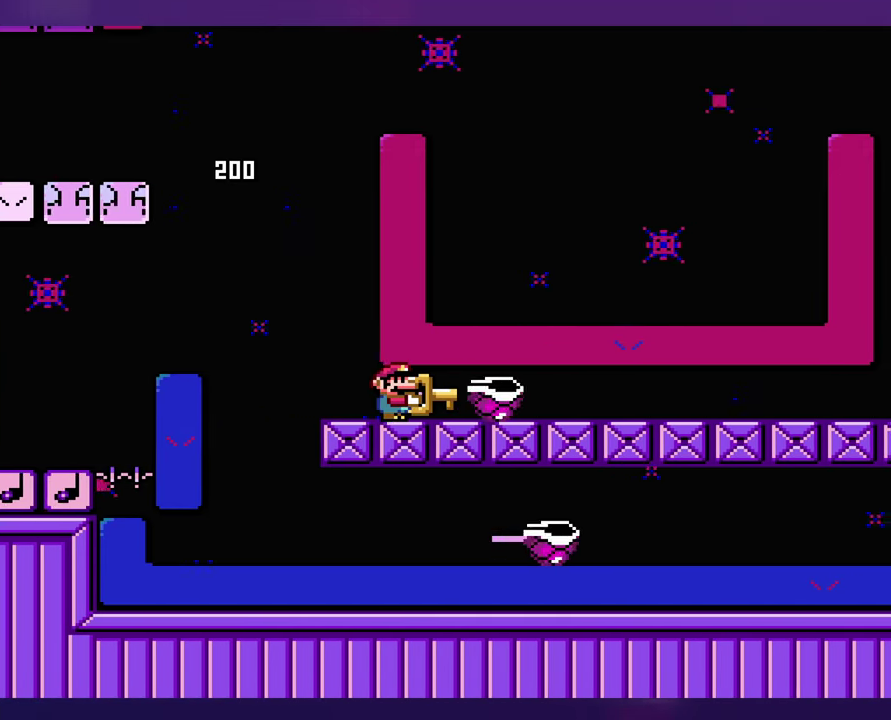
{"buttons": ["DPAD_RIGHT"], "events": []}
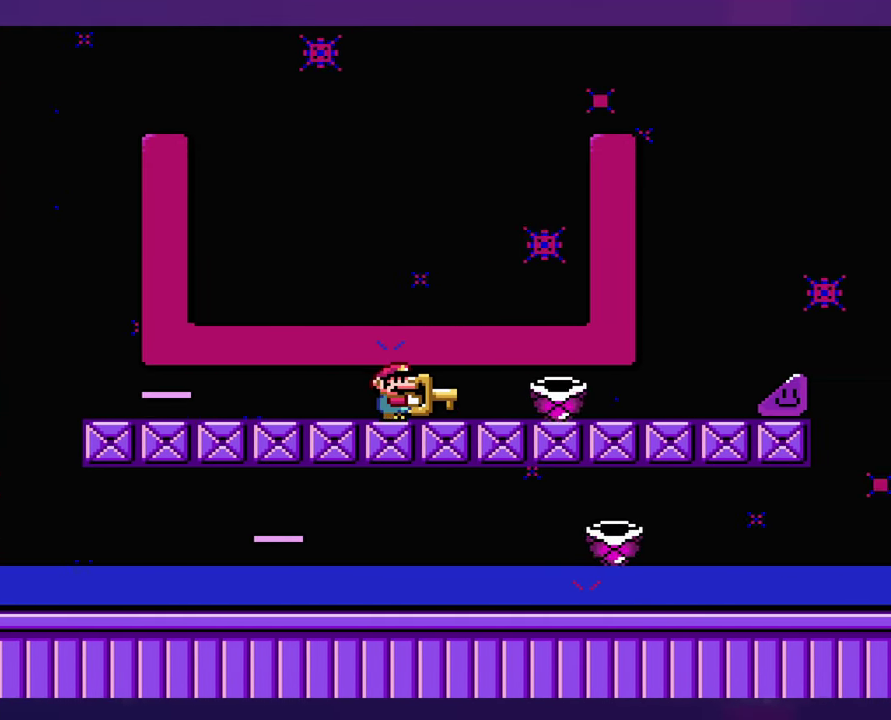
{"buttons": ["DPAD_RIGHT"], "events": []}
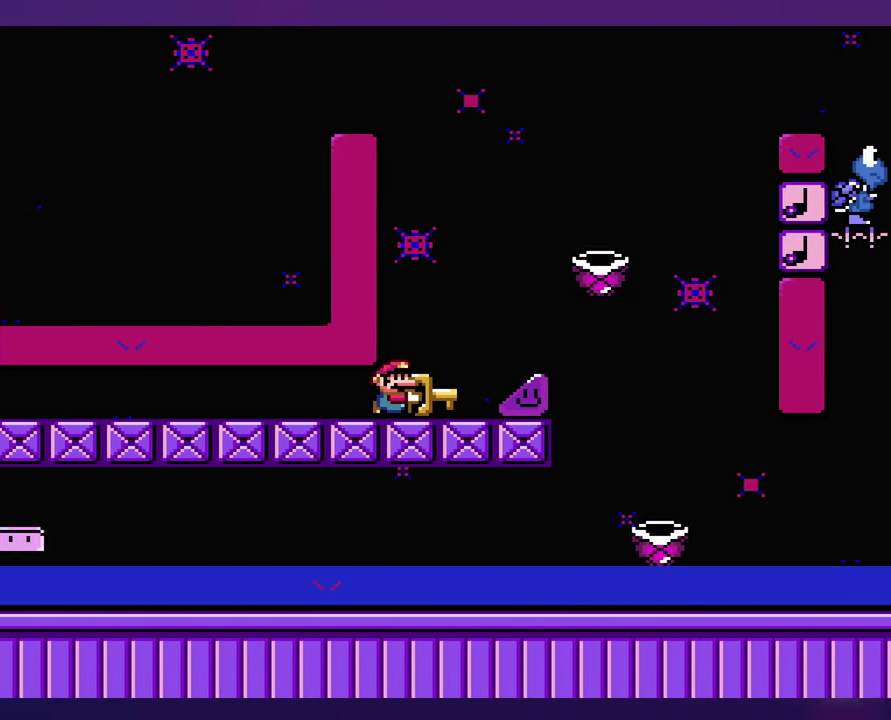
{"buttons": ["DPAD_RIGHT"], "events": []}
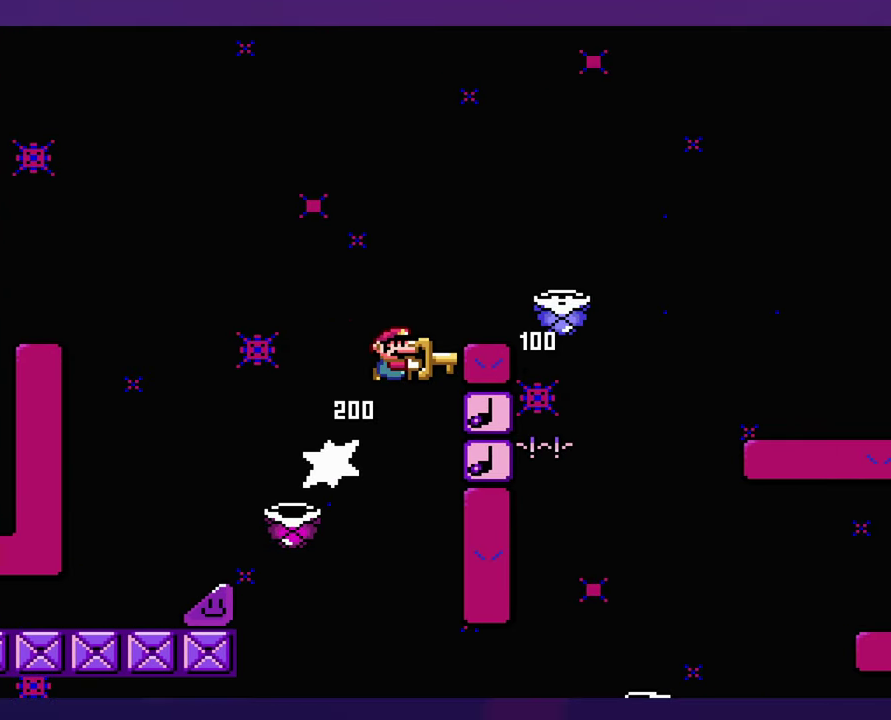
{"buttons": ["DPAD_RIGHT"], "events": []}
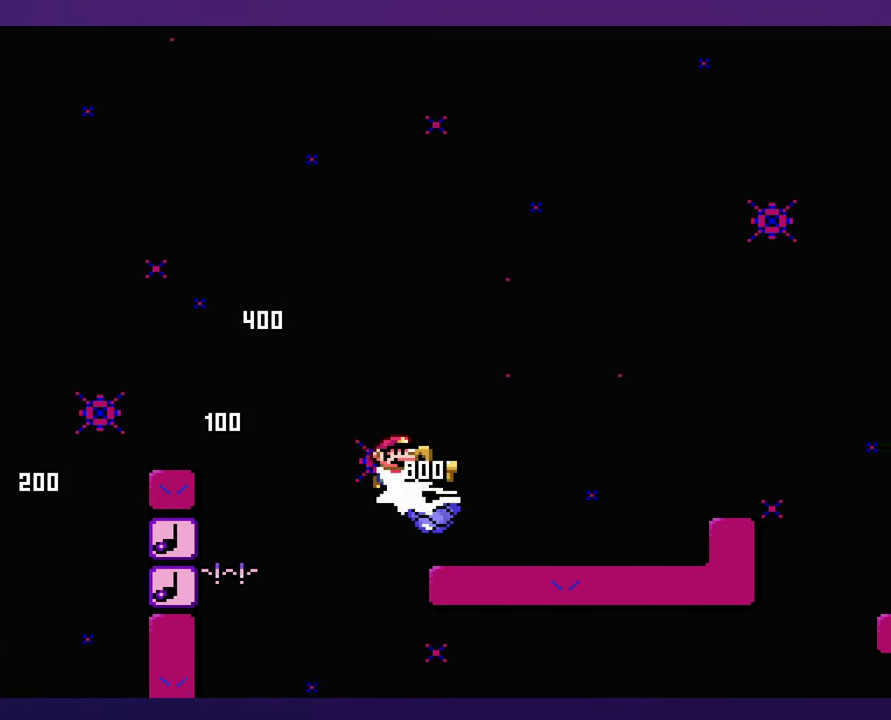
{"buttons": ["DPAD_RIGHT"], "events": [[83, "DPAD_RIGHT", "up"], [116, "DPAD_LEFT", "down"], [200, "DPAD_UP", "down"], [216, "DPAD_LEFT", "up"], [250, "DPAD_RIGHT", "down"], [250, "DPAD_UP", "up"]]}
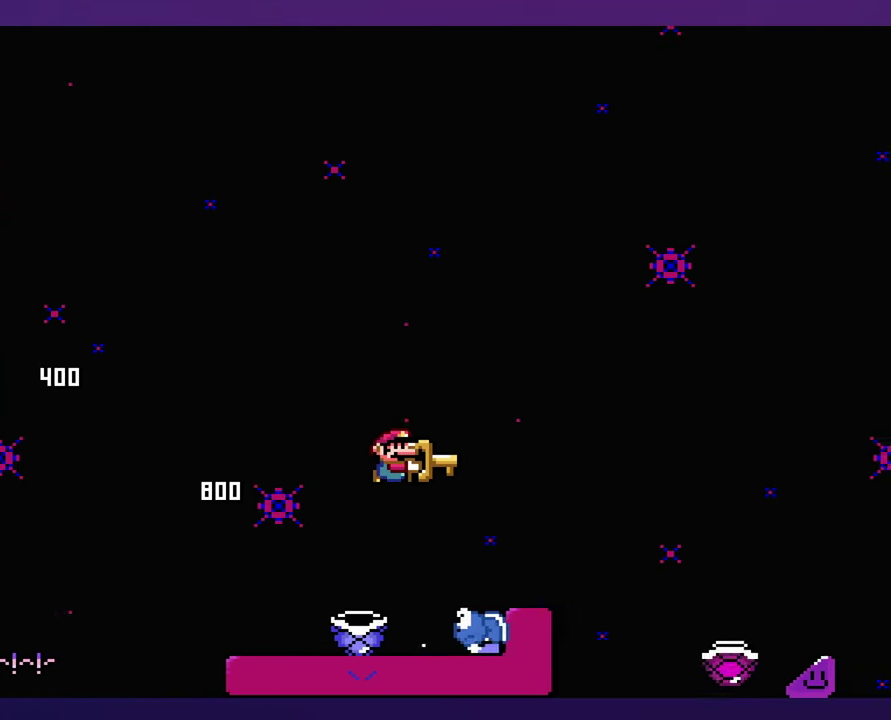
{"buttons": ["DPAD_RIGHT"], "events": []}
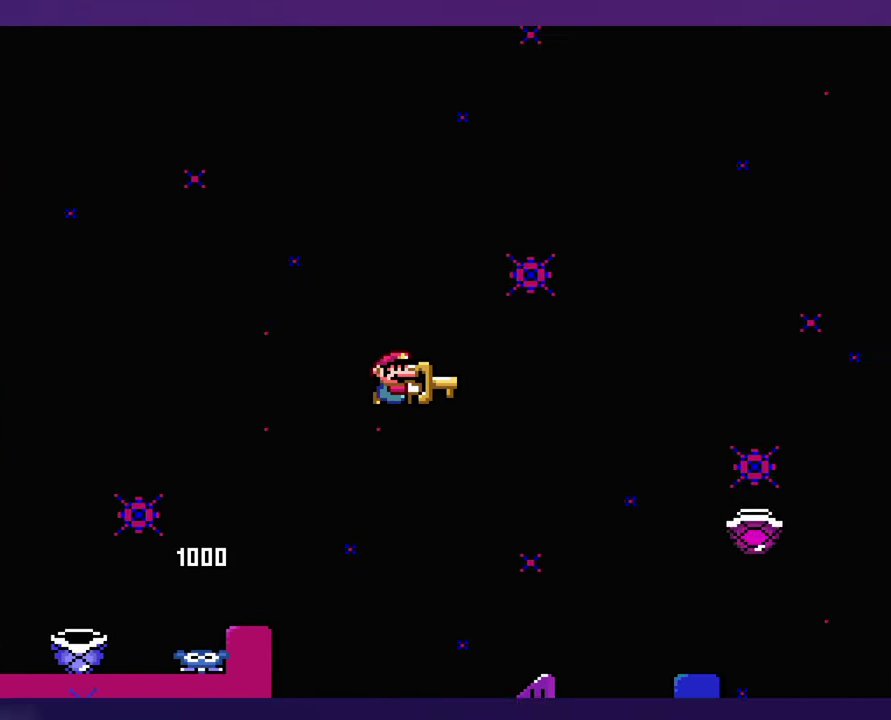
{"buttons": ["DPAD_RIGHT"], "events": []}
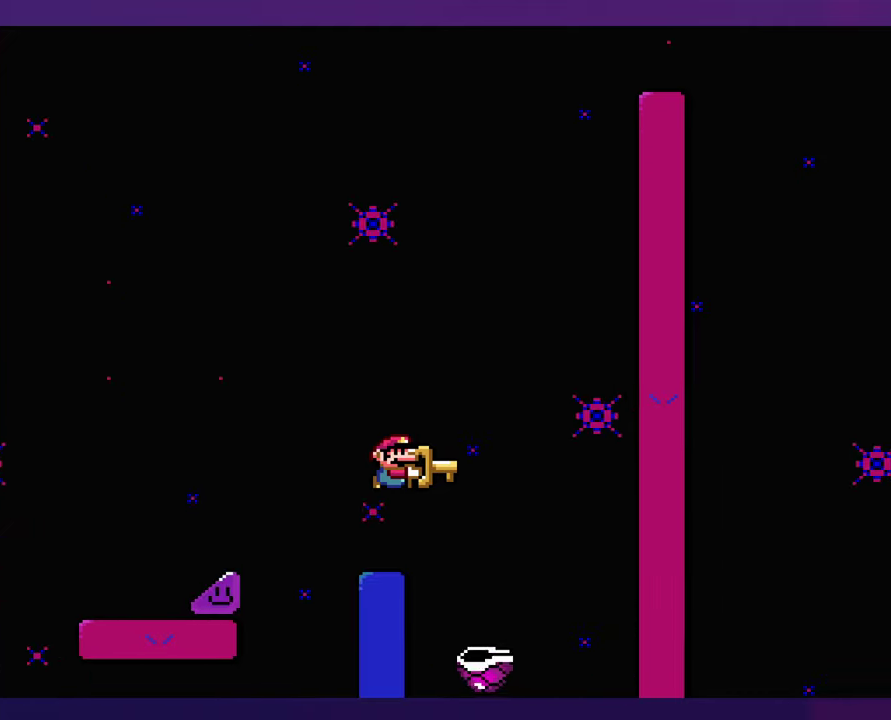
{"buttons": ["DPAD_RIGHT"], "events": [[117, "DPAD_LEFT", "down"], [117, "DPAD_RIGHT", "up"], [183, "DPAD_LEFT", "up"], [200, "DPAD_RIGHT", "down"]]}
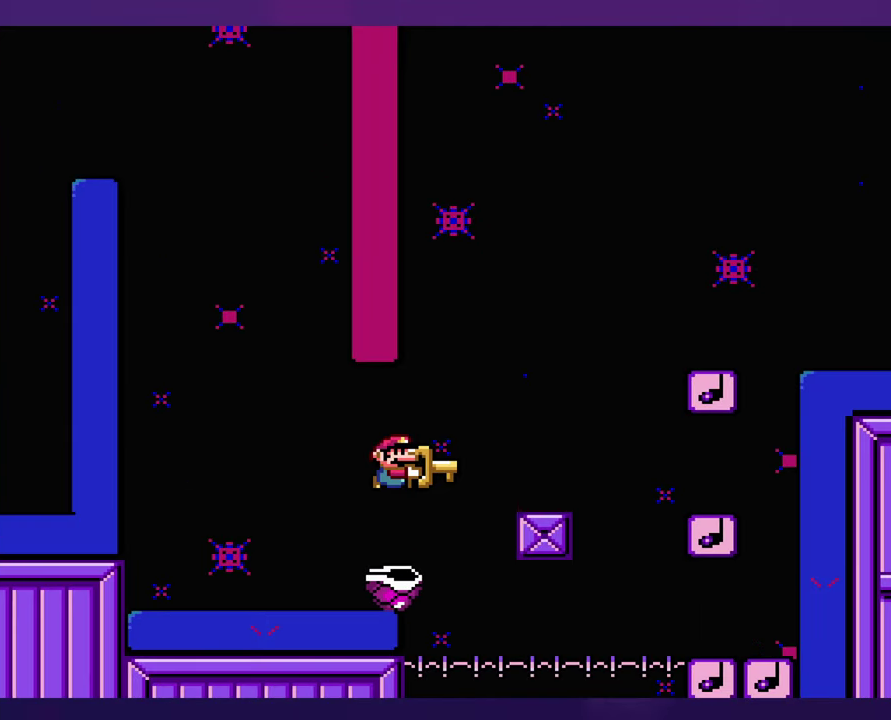
{"buttons": ["DPAD_RIGHT"], "events": [[100, "DPAD_LEFT", "down"], [100, "DPAD_RIGHT", "up"], [283, "DPAD_LEFT", "up"], [300, "DPAD_RIGHT", "down"]]}
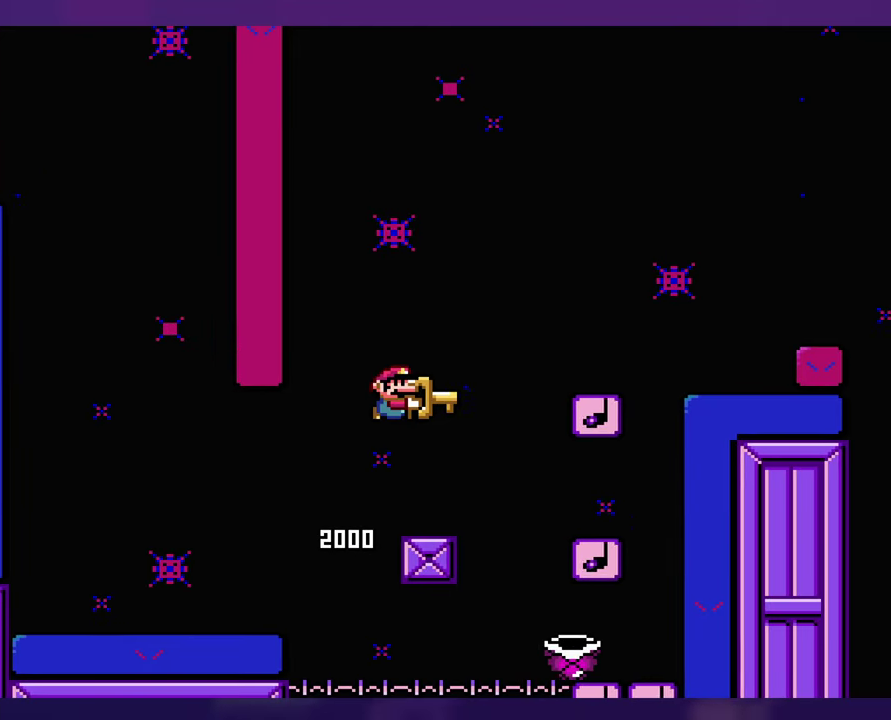
{"buttons": ["DPAD_RIGHT"], "events": [[67, "DPAD_RIGHT", "up"], [83, "DPAD_LEFT", "down"], [183, "DPAD_LEFT", "up"], [417, "DPAD_RIGHT", "down"]]}
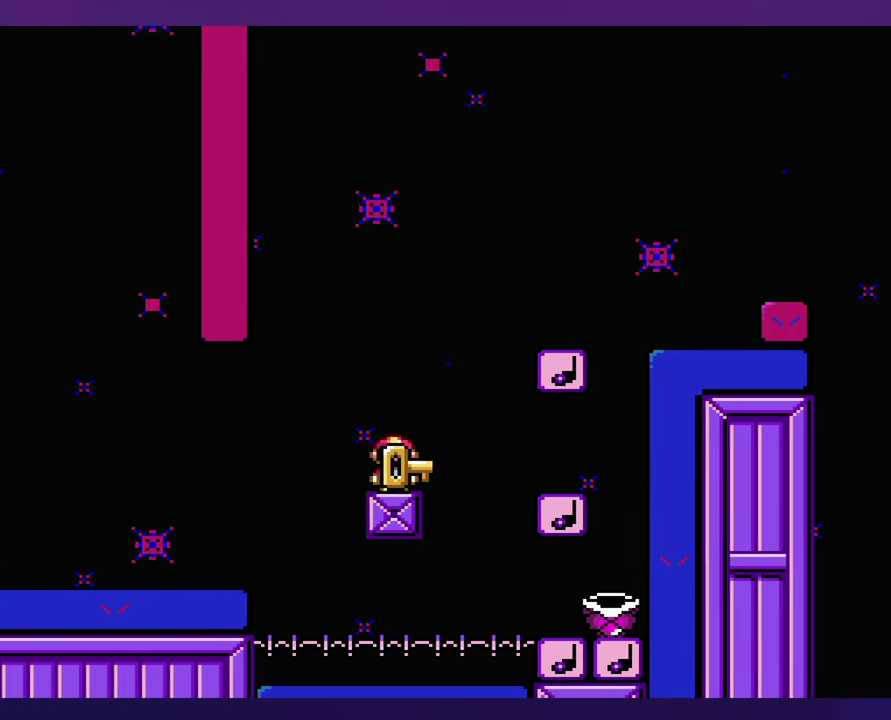
{"buttons": ["DPAD_LEFT"], "events": [[383, "DPAD_RIGHT", "up"], [400, "DPAD_LEFT", "down"]]}
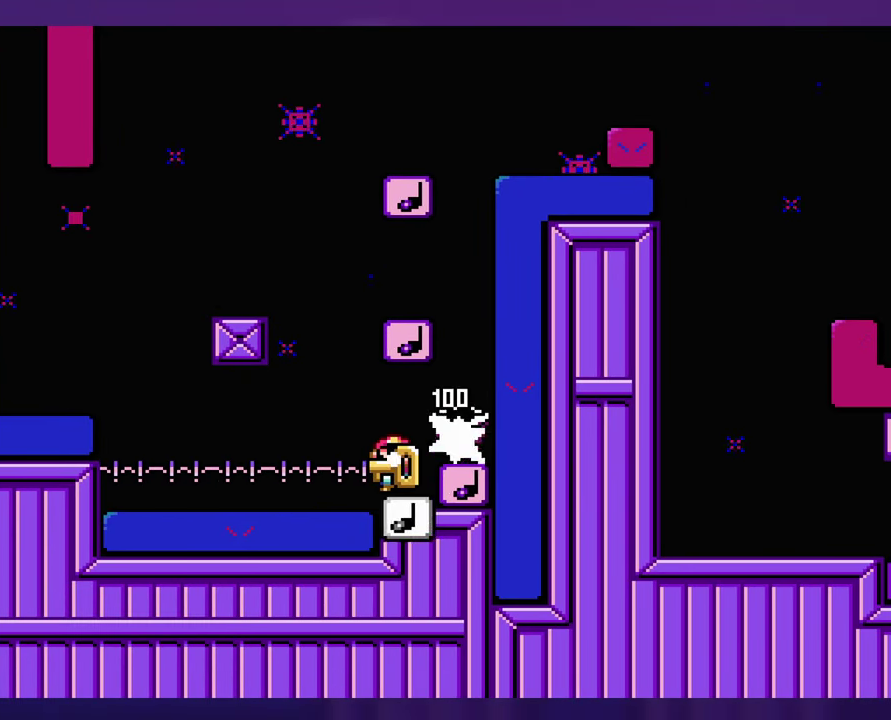
{"buttons": ["DPAD_LEFT"], "events": [[117, "DPAD_LEFT", "up"], [150, "DPAD_RIGHT", "down"], [400, "DPAD_RIGHT", "up"], [417, "DPAD_LEFT", "down"]]}
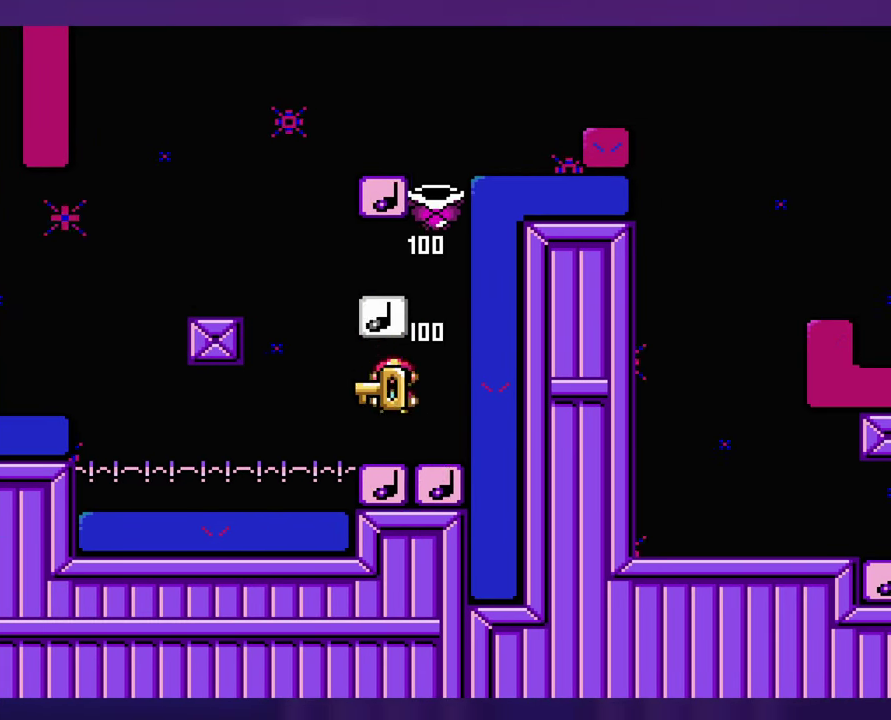
{"buttons": ["DPAD_LEFT"], "events": [[83, "DPAD_LEFT", "up"], [183, "DPAD_RIGHT", "down"], [283, "DPAD_RIGHT", "up"], [483, "DPAD_LEFT", "down"]]}
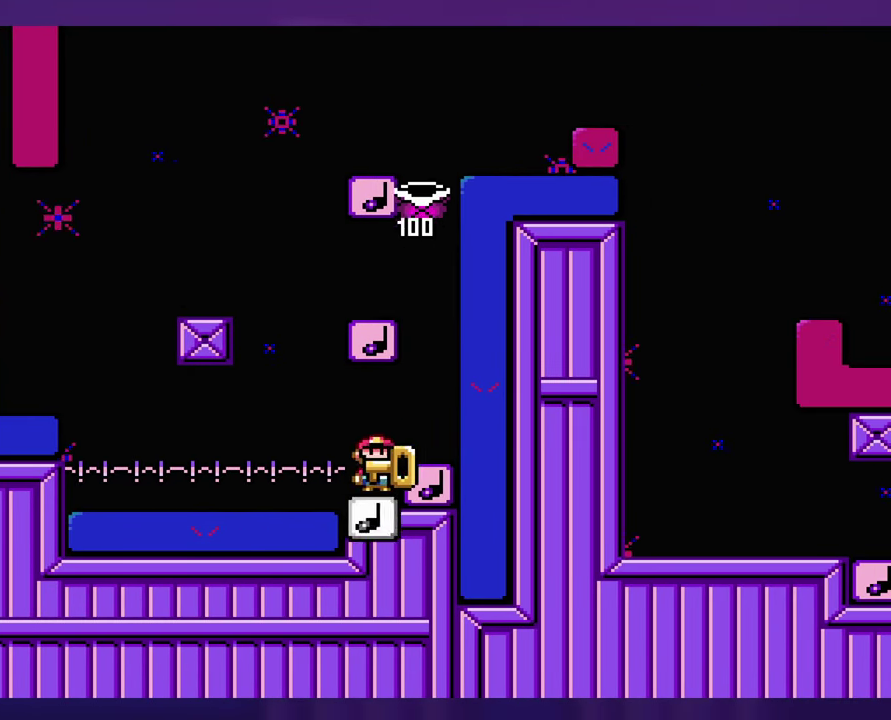
{"buttons": [], "events": [[100, "DPAD_LEFT", "up"], [250, "DPAD_RIGHT", "down"], [300, "DPAD_RIGHT", "up"]]}
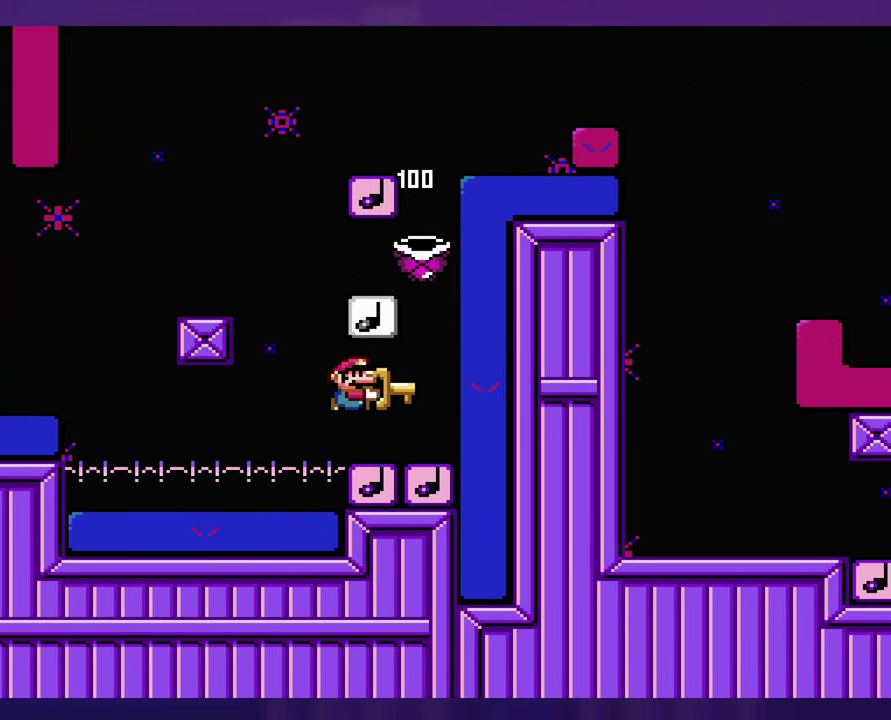
{"buttons": [], "events": []}
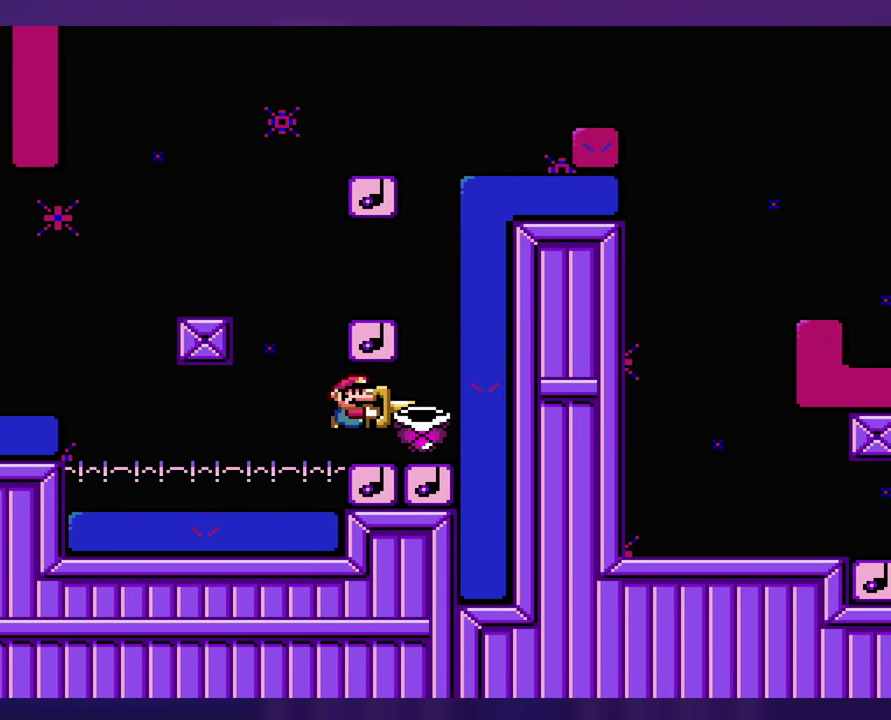
{"buttons": [], "events": []}
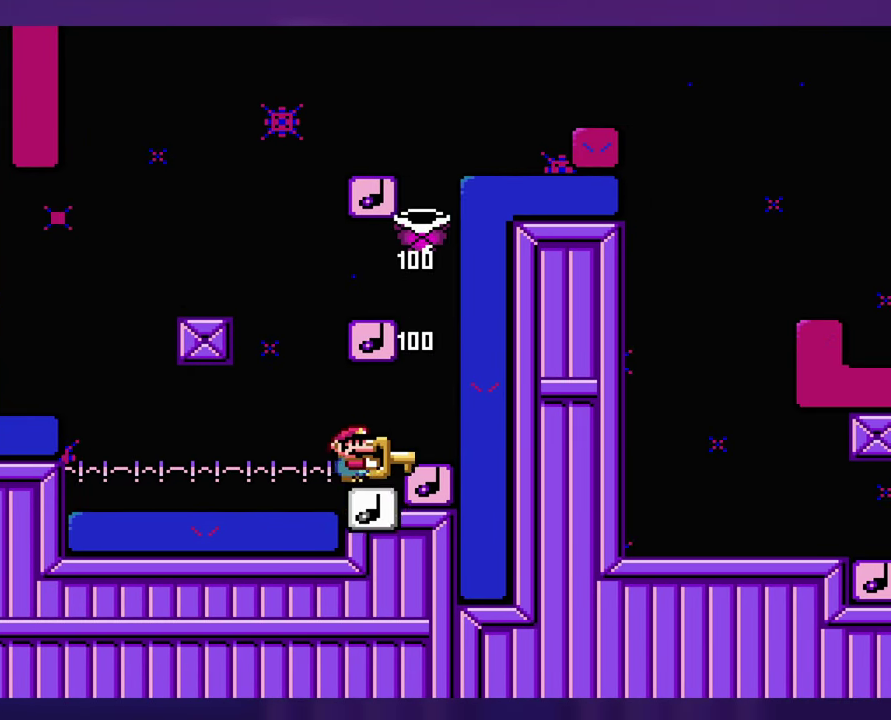
{"buttons": [], "events": []}
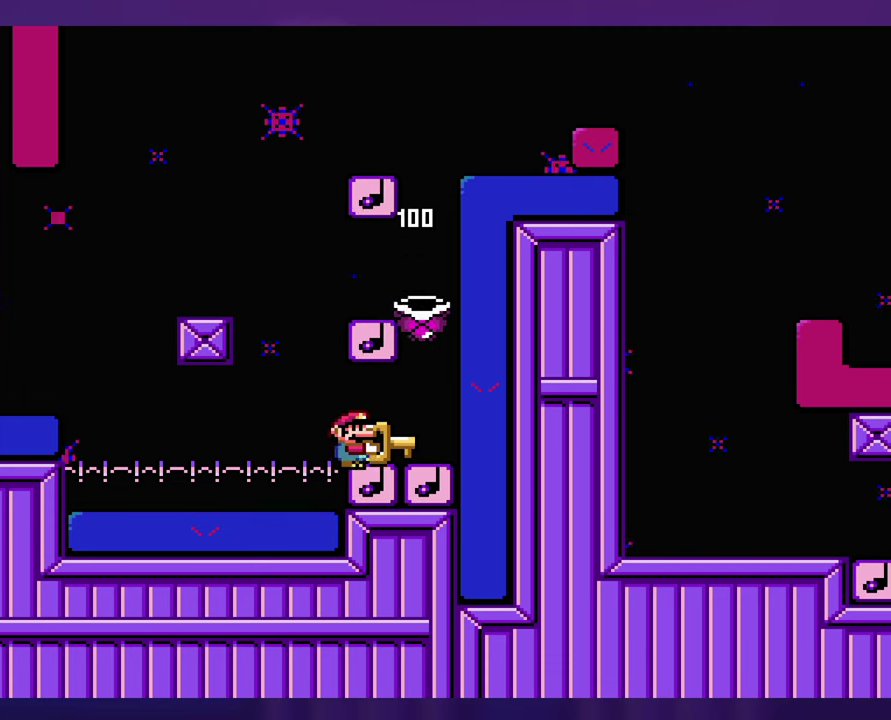
{"buttons": ["DPAD_LEFT"], "events": [[267, "DPAD_LEFT", "down"]]}
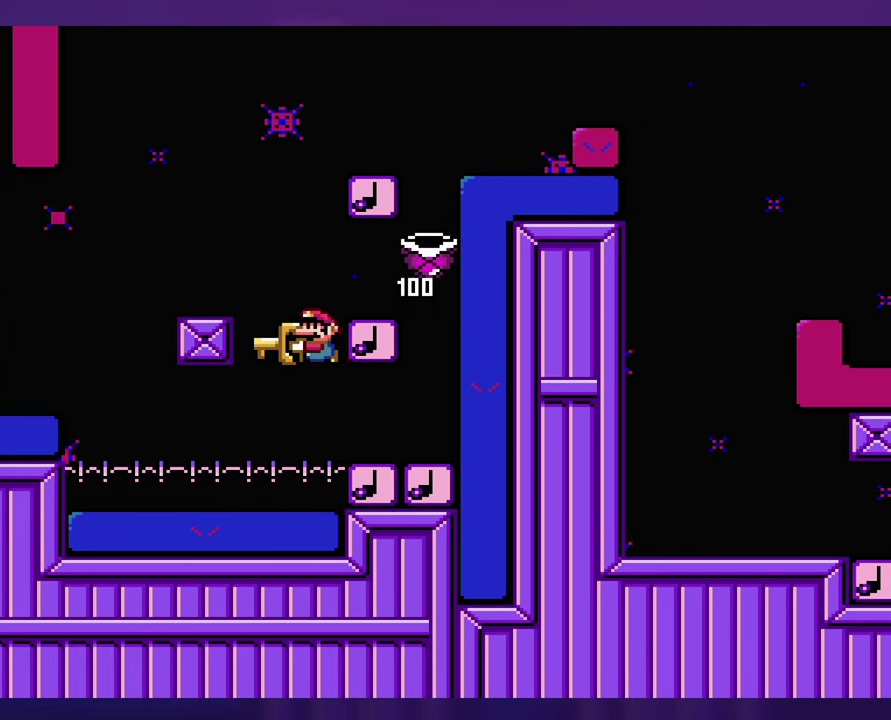
{"buttons": [], "events": [[167, "DPAD_LEFT", "up"], [284, "DPAD_RIGHT", "down"], [434, "DPAD_RIGHT", "up"]]}
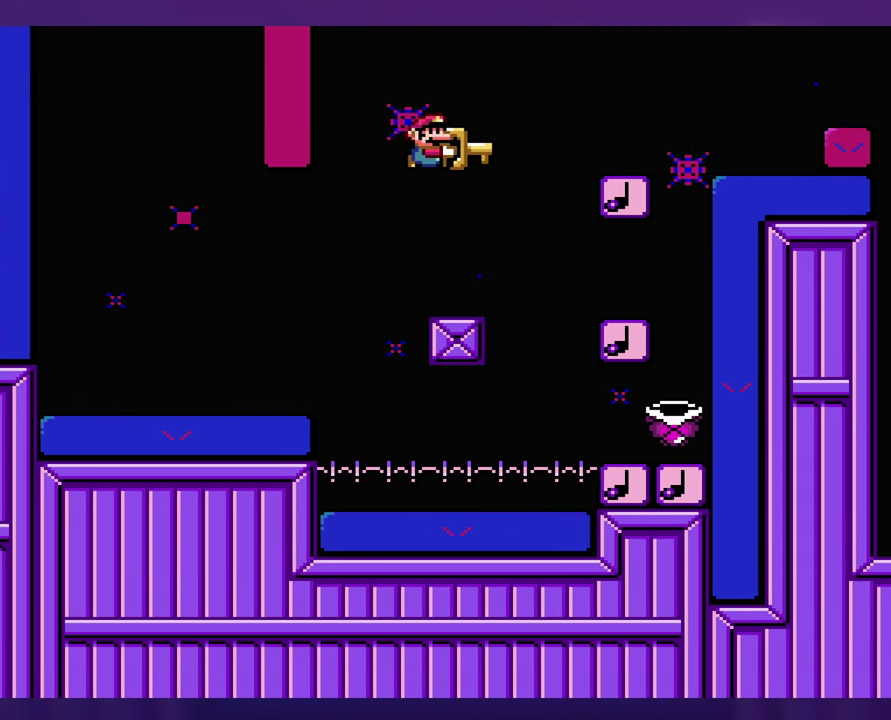
{"buttons": [], "events": []}
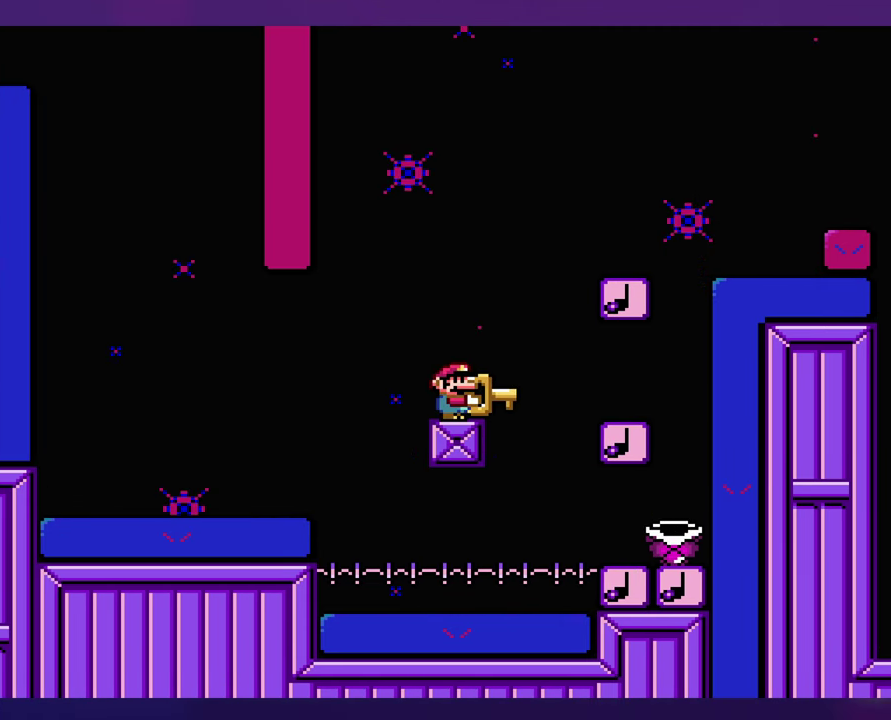
{"buttons": ["DPAD_RIGHT"], "events": [[167, "DPAD_RIGHT", "down"]]}
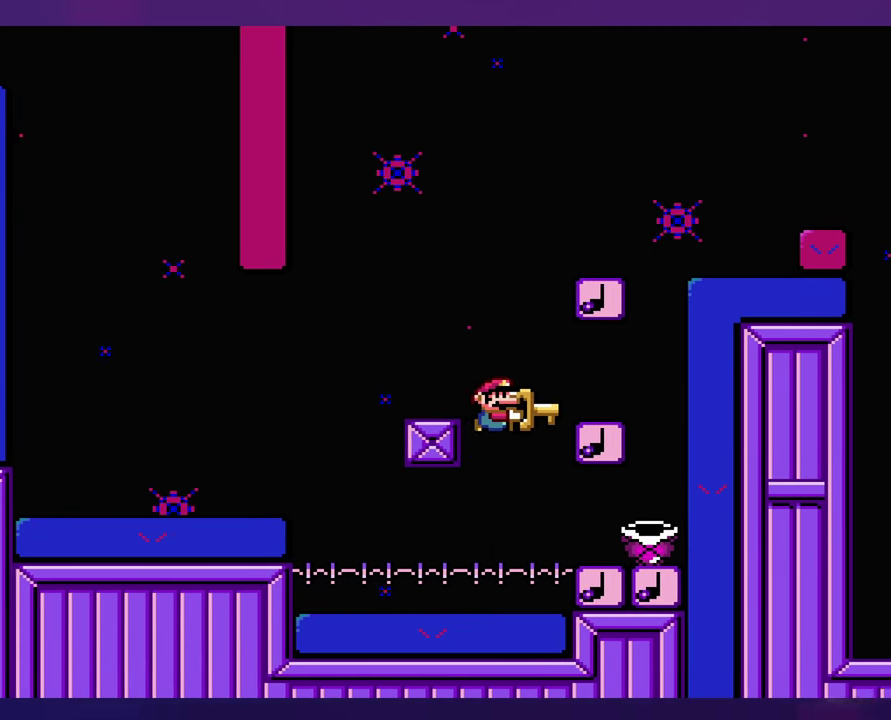
{"buttons": ["DPAD_RIGHT"], "events": [[117, "DPAD_LEFT", "down"], [117, "DPAD_RIGHT", "up"], [400, "DPAD_LEFT", "up"], [400, "DPAD_RIGHT", "down"]]}
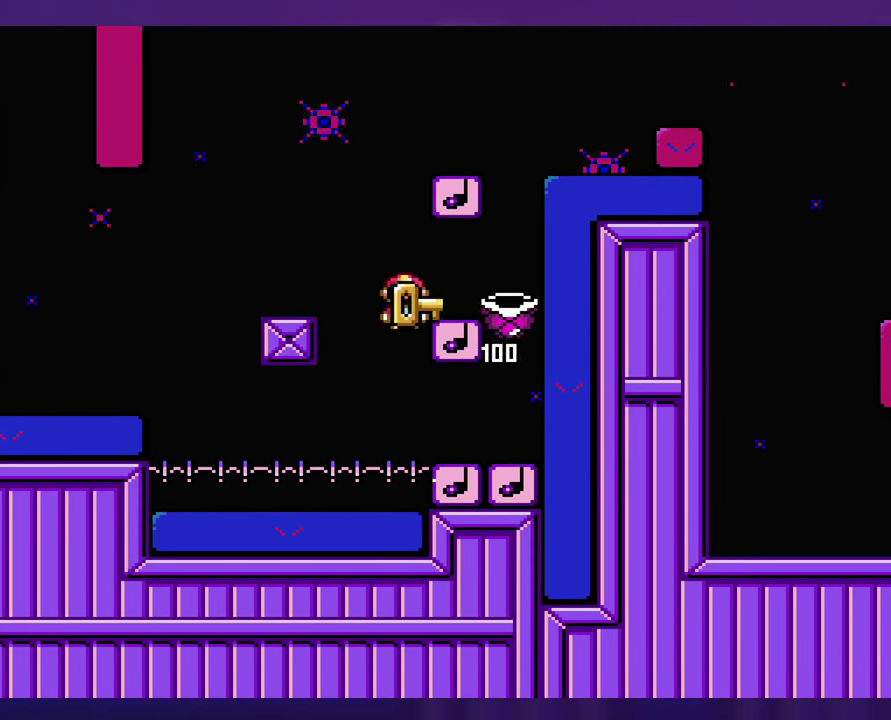
{"buttons": ["DPAD_RIGHT"], "events": [[117, "DPAD_RIGHT", "up"], [150, "DPAD_LEFT", "down"], [350, "DPAD_LEFT", "up"], [367, "DPAD_RIGHT", "down"]]}
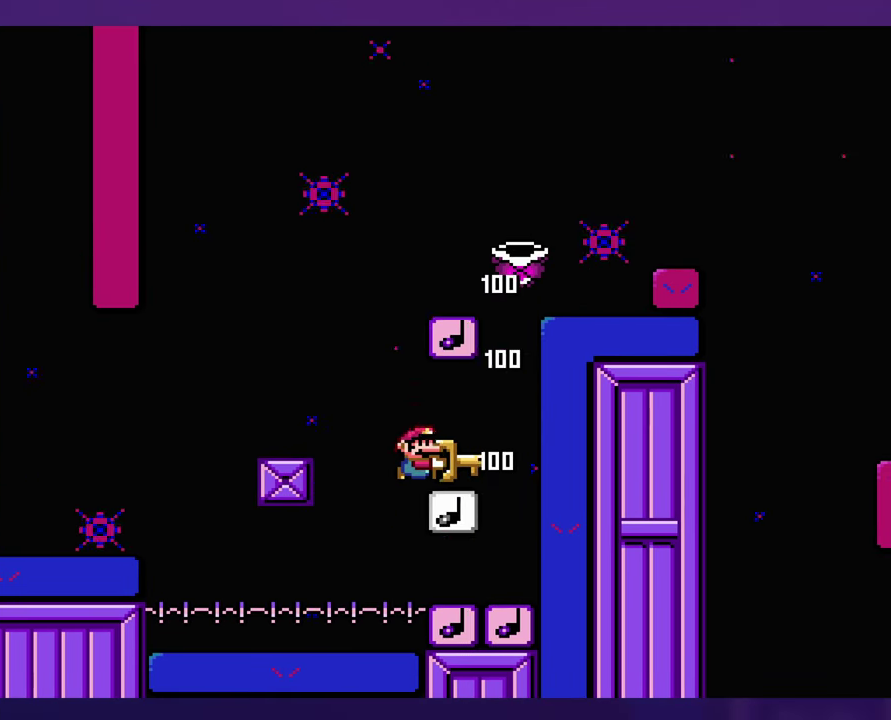
{"buttons": [], "events": [[150, "DPAD_RIGHT", "up"], [167, "DPAD_LEFT", "down"], [334, "DPAD_LEFT", "up"]]}
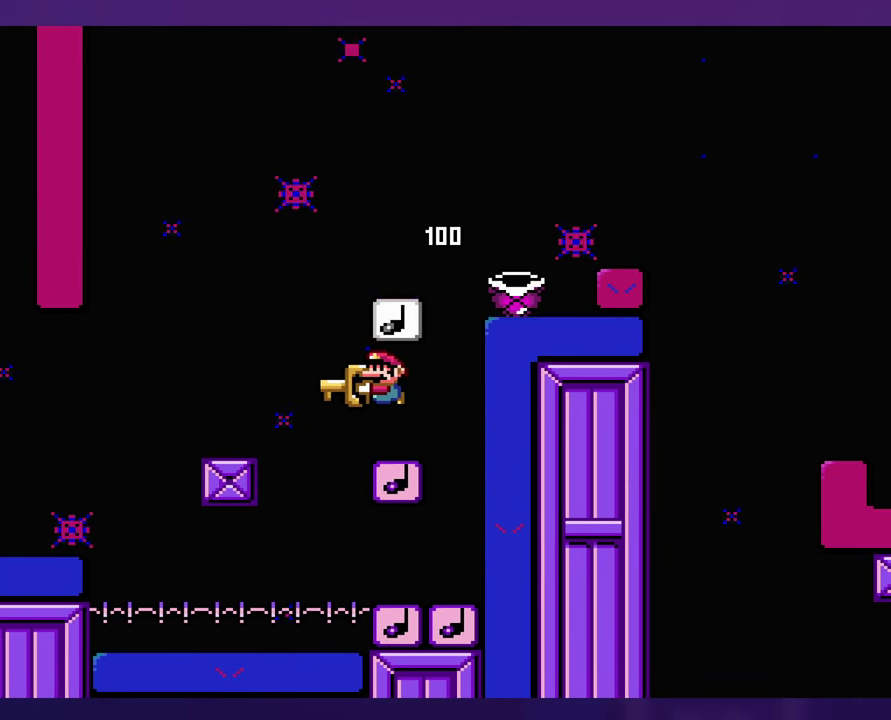
{"buttons": ["DPAD_LEFT"], "events": [[84, "DPAD_RIGHT", "down"], [217, "DPAD_RIGHT", "up"], [400, "DPAD_LEFT", "down"]]}